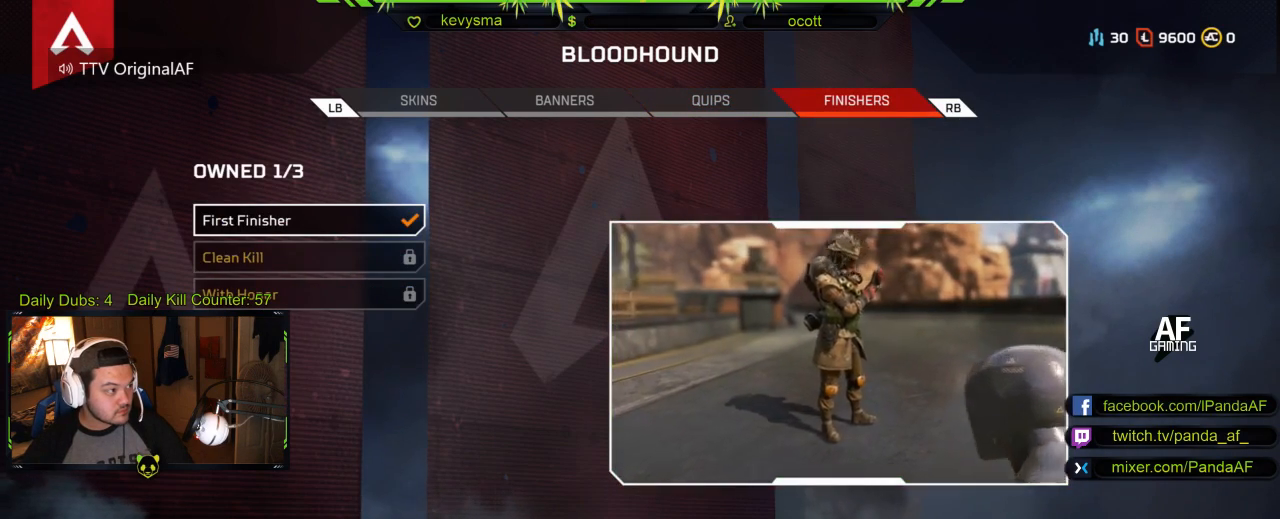
Gameplay with a controller (Xbox layout); each line is a JSON object with the inputs held at the frame after it. "events" lists button and stick changes between this image and that frame as [ms after this image, input, new state], when the widget could be followed in between.
{"buttons": [], "left_stick": "center", "right_stick": "center", "events": [[83, "left_stick", "right"], [183, "left_stick", "center"]]}
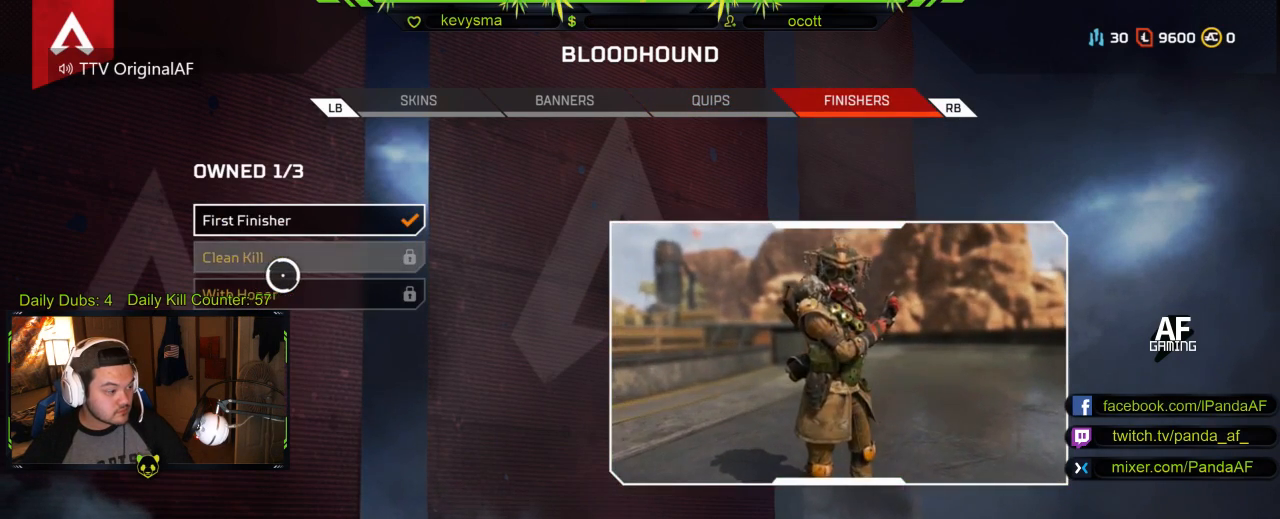
{"buttons": [], "left_stick": "center", "right_stick": "center", "events": []}
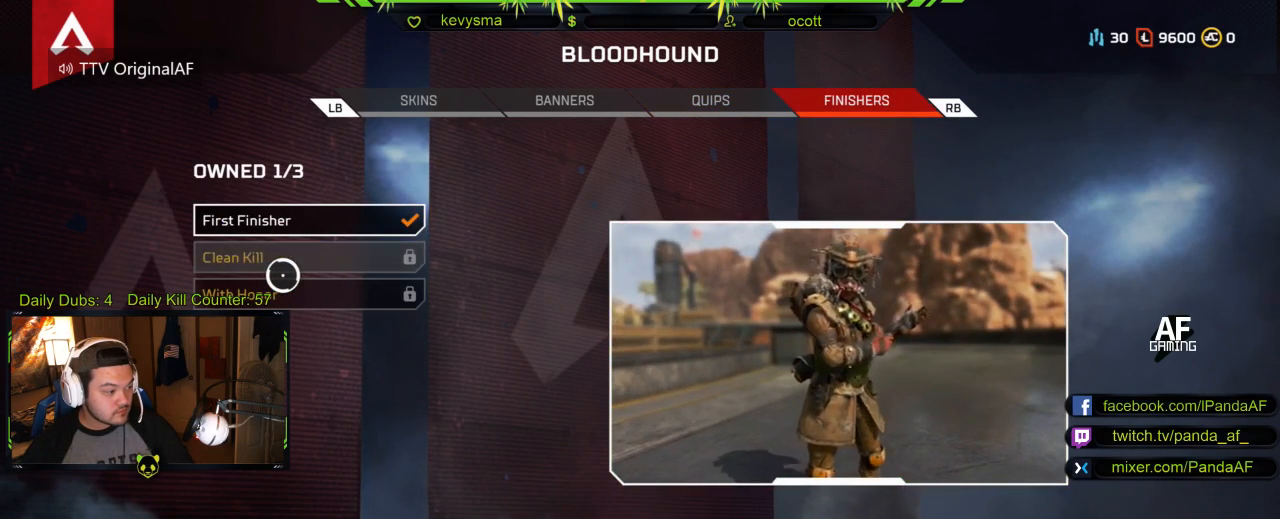
{"buttons": [], "left_stick": "center", "right_stick": "center", "events": [[133, "A", "down"], [250, "A", "up"]]}
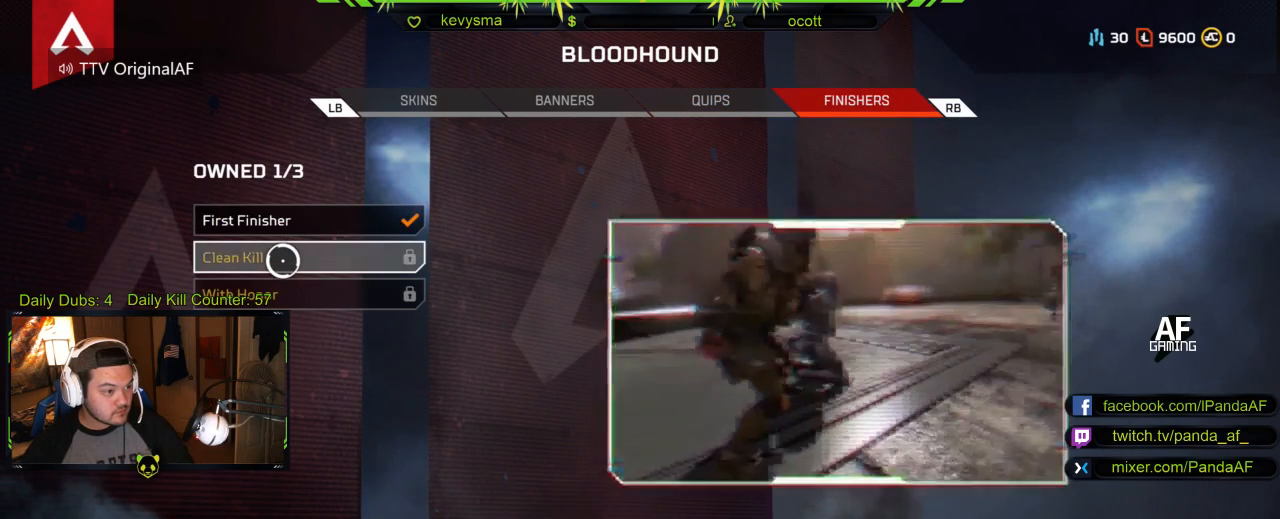
{"buttons": [], "left_stick": "center", "right_stick": "center", "events": []}
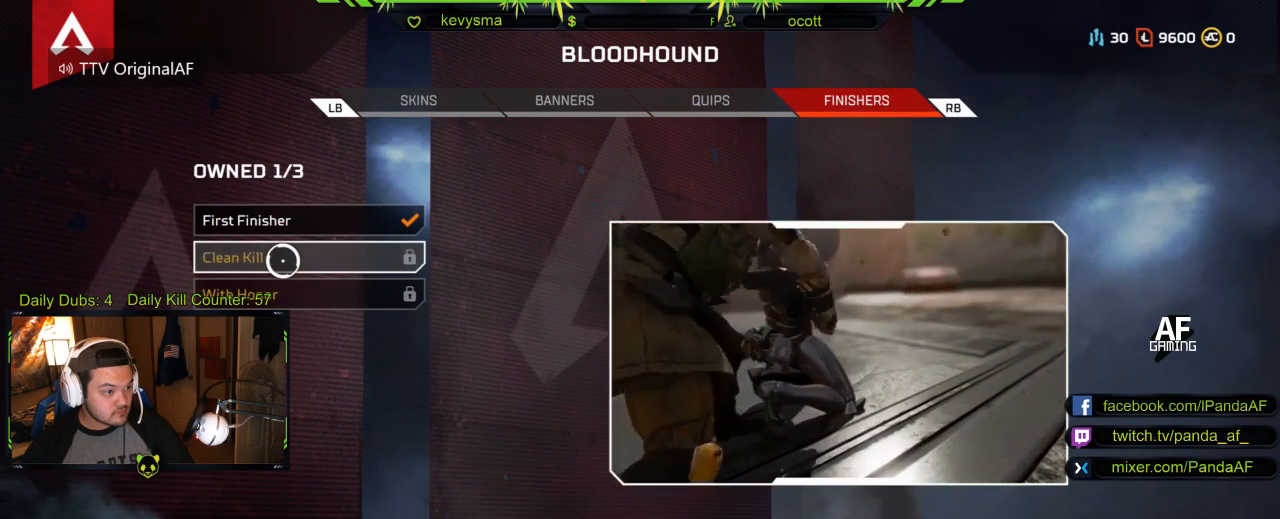
{"buttons": [], "left_stick": "center", "right_stick": "center", "events": []}
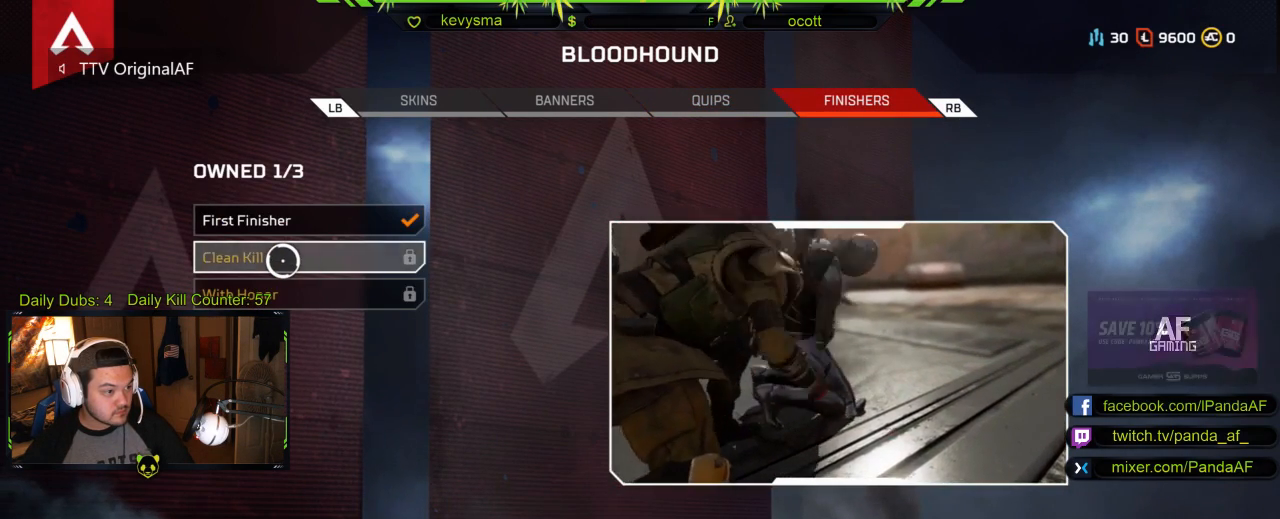
{"buttons": [], "left_stick": "center", "right_stick": "center", "events": []}
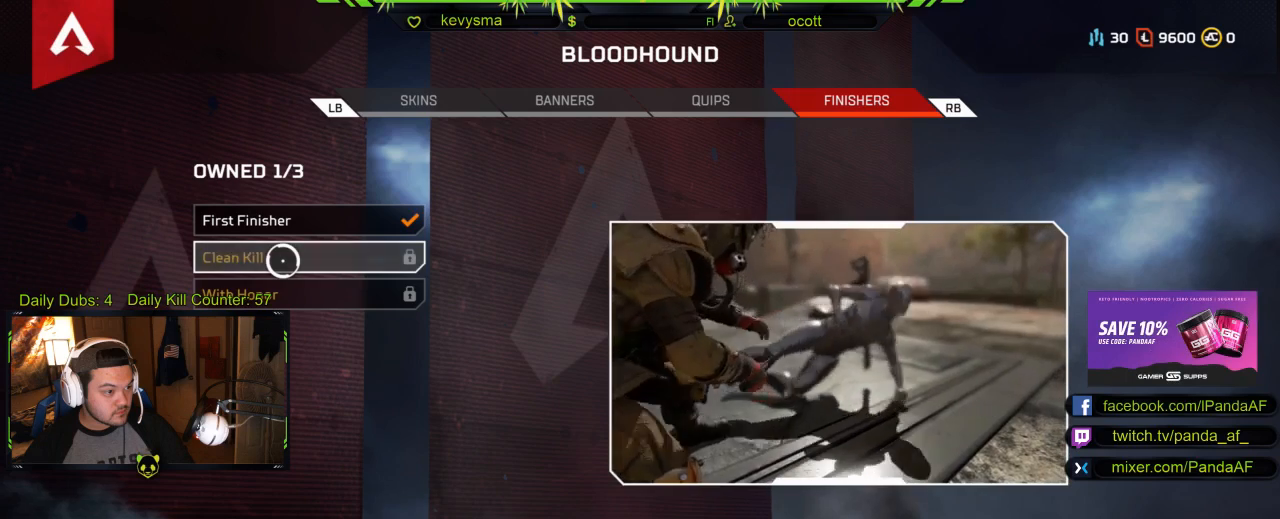
{"buttons": [], "left_stick": "center", "right_stick": "center", "events": [[117, "left_stick", "down"], [250, "left_stick", "center"]]}
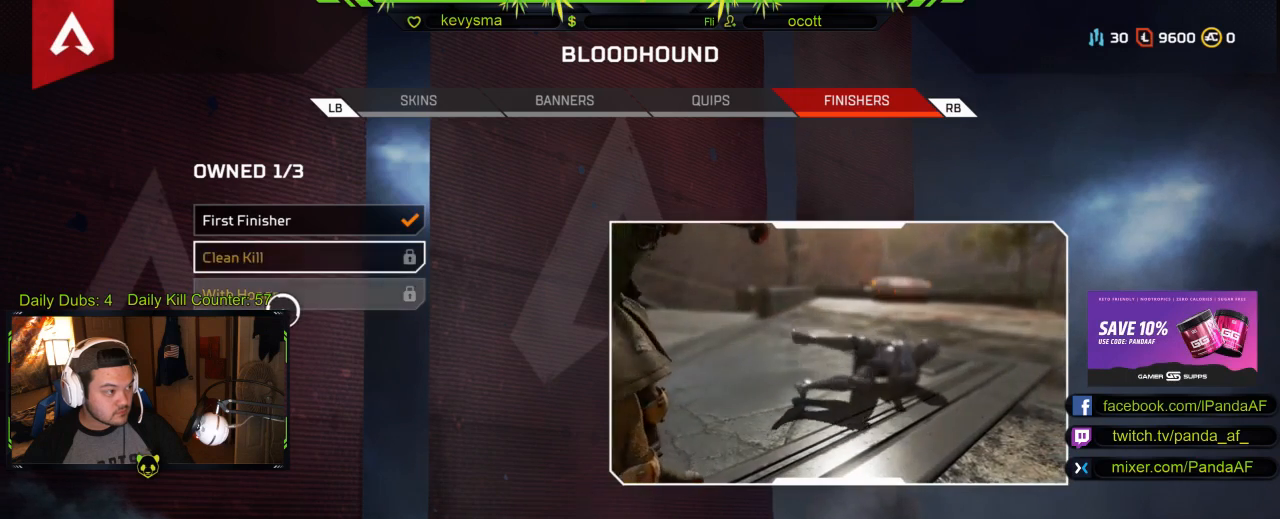
{"buttons": [], "left_stick": "center", "right_stick": "center", "events": [[133, "A", "down"], [267, "A", "up"]]}
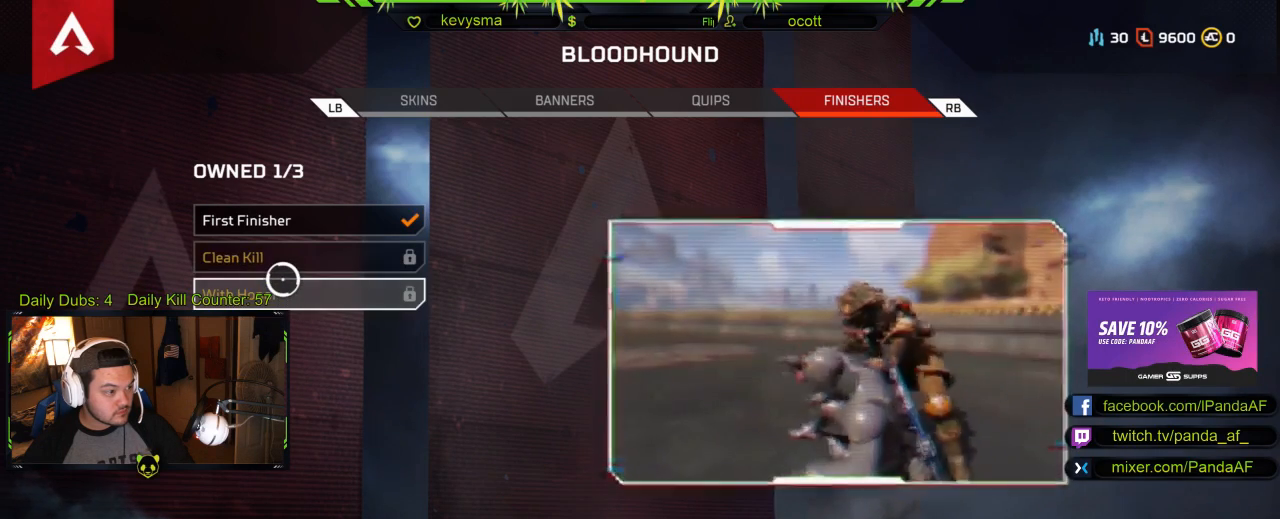
{"buttons": [], "left_stick": "center", "right_stick": "center", "events": [[317, "left_stick", "up"], [417, "left_stick", "center"]]}
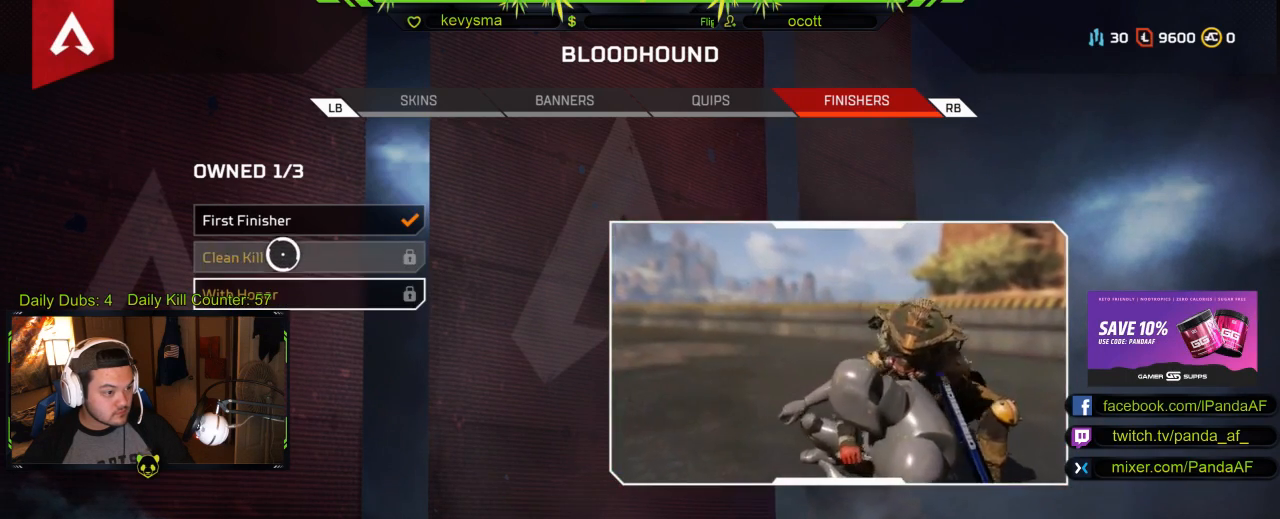
{"buttons": [], "left_stick": "center", "right_stick": "center", "events": []}
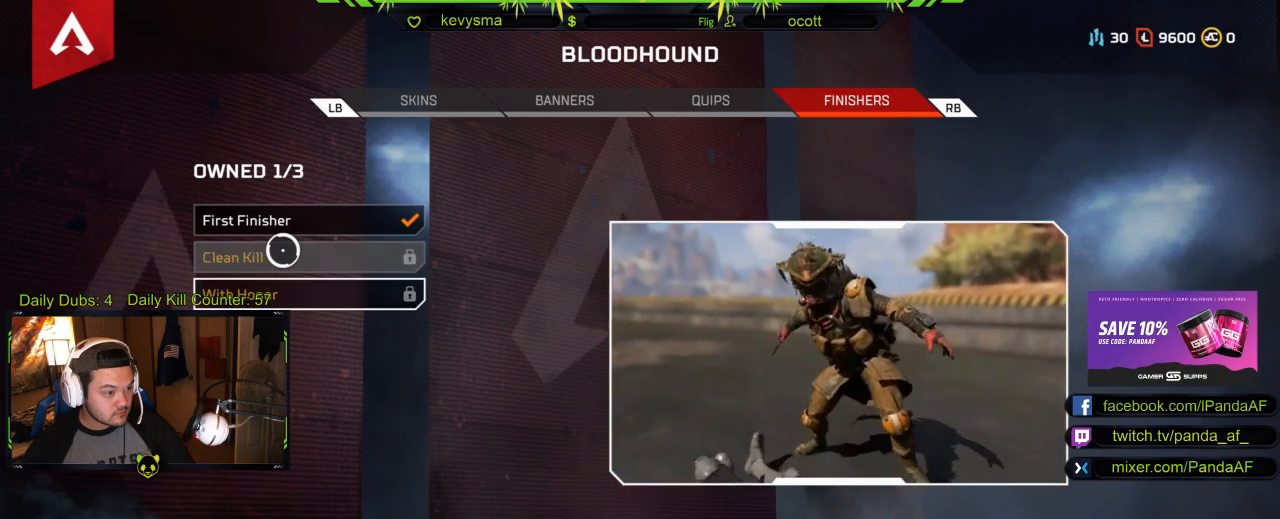
{"buttons": [], "left_stick": "center", "right_stick": "center", "events": [[100, "A", "down"], [250, "A", "up"]]}
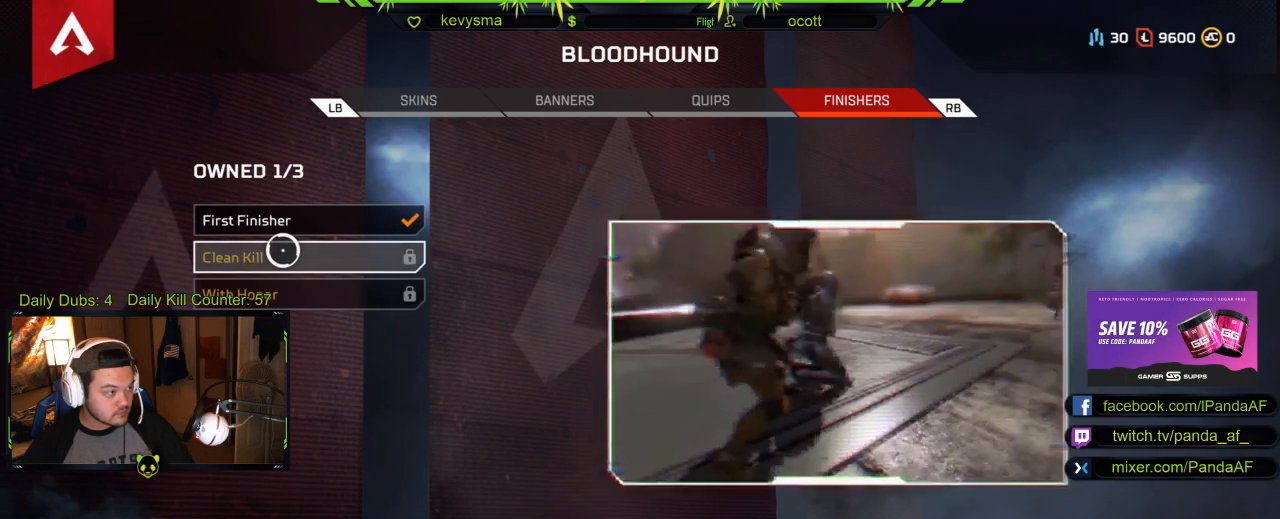
{"buttons": ["X"], "left_stick": "center", "right_stick": "center", "events": [[317, "X", "down"]]}
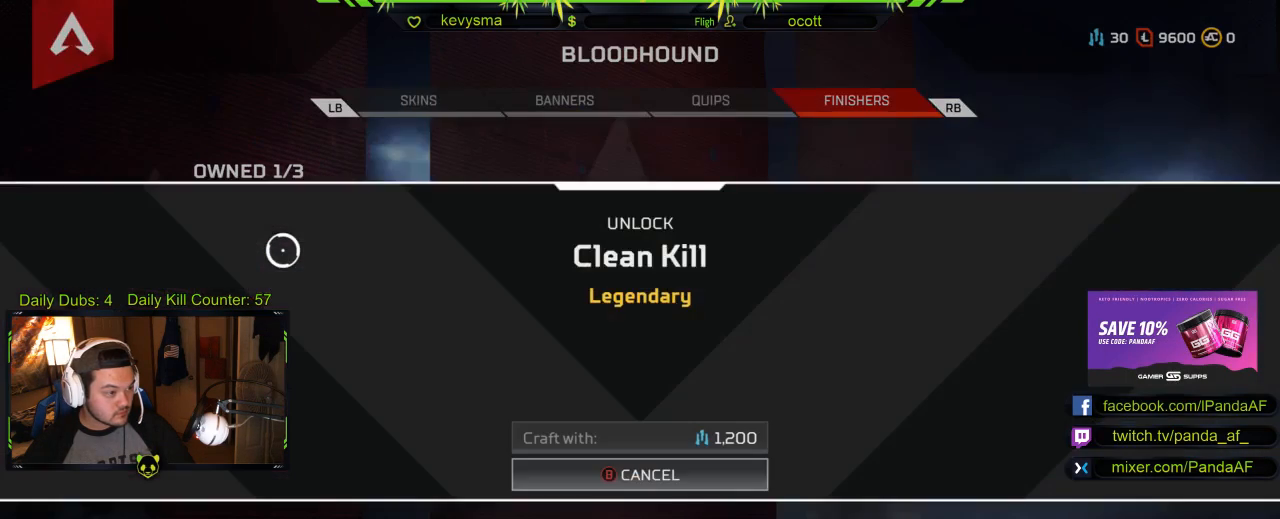
{"buttons": [], "left_stick": "center", "right_stick": "center", "events": [[417, "X", "up"]]}
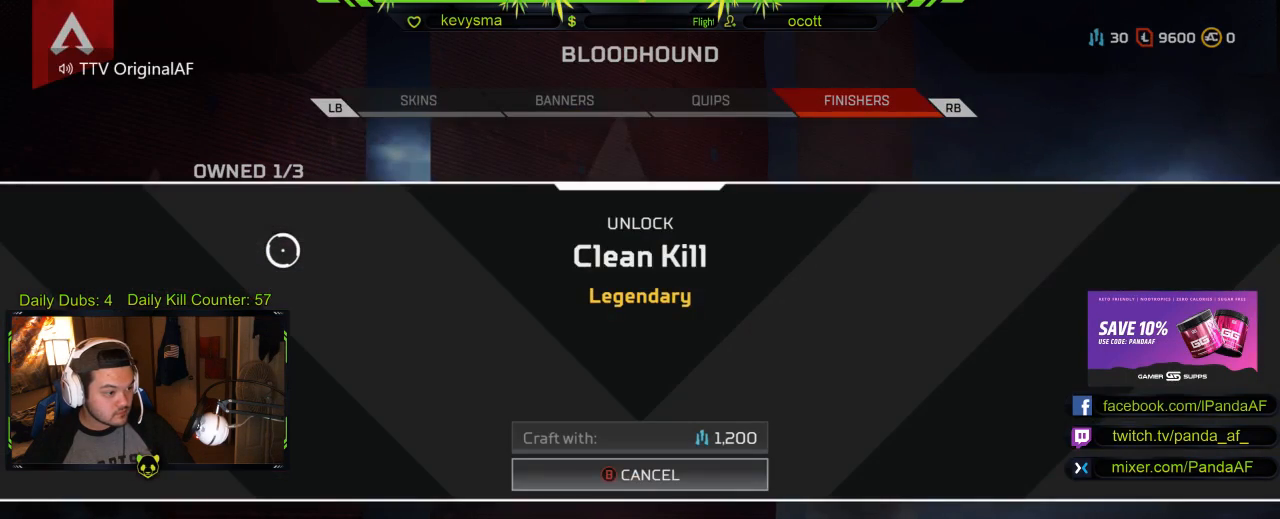
{"buttons": [], "left_stick": "center", "right_stick": "center", "events": [[200, "left_stick", "down-right"], [367, "B", "down"], [367, "left_stick", "center"], [500, "B", "up"]]}
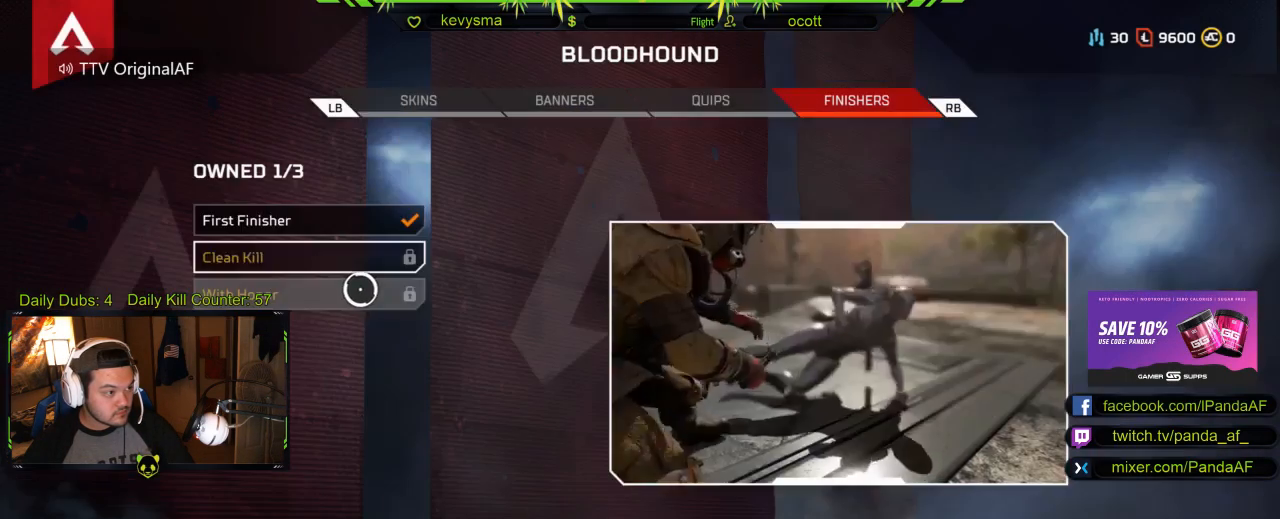
{"buttons": [], "left_stick": "center", "right_stick": "center", "events": [[83, "B", "down"], [200, "B", "up"]]}
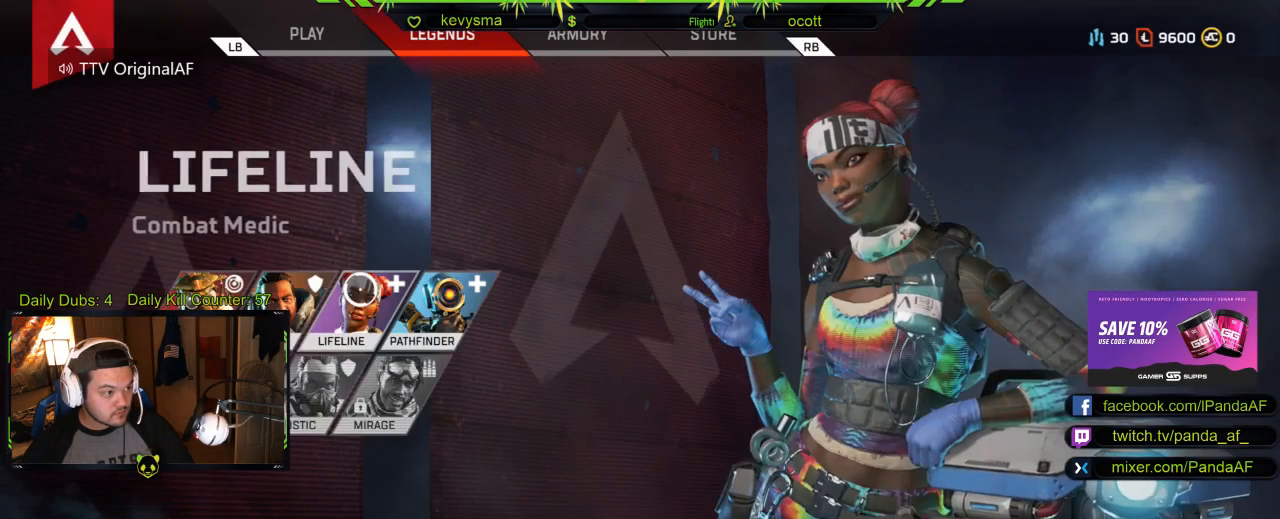
{"buttons": [], "left_stick": "center", "right_stick": "center", "events": [[400, "R1", "down"], [500, "R1", "up"]]}
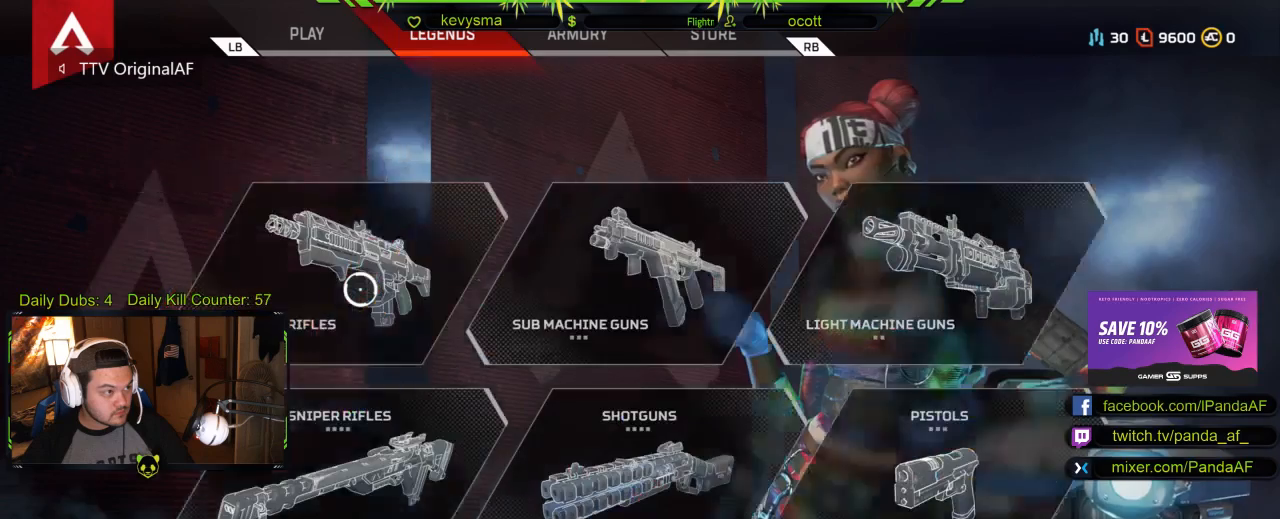
{"buttons": [], "left_stick": "center", "right_stick": "center", "events": []}
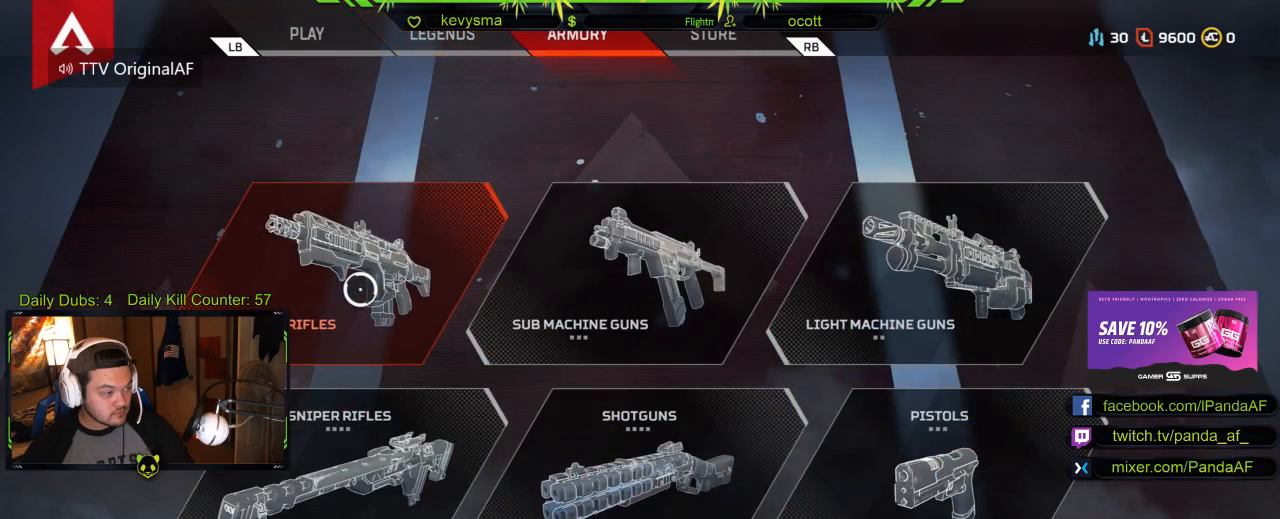
{"buttons": [], "left_stick": "center", "right_stick": "center", "events": [[150, "R1", "down"], [283, "R1", "up"]]}
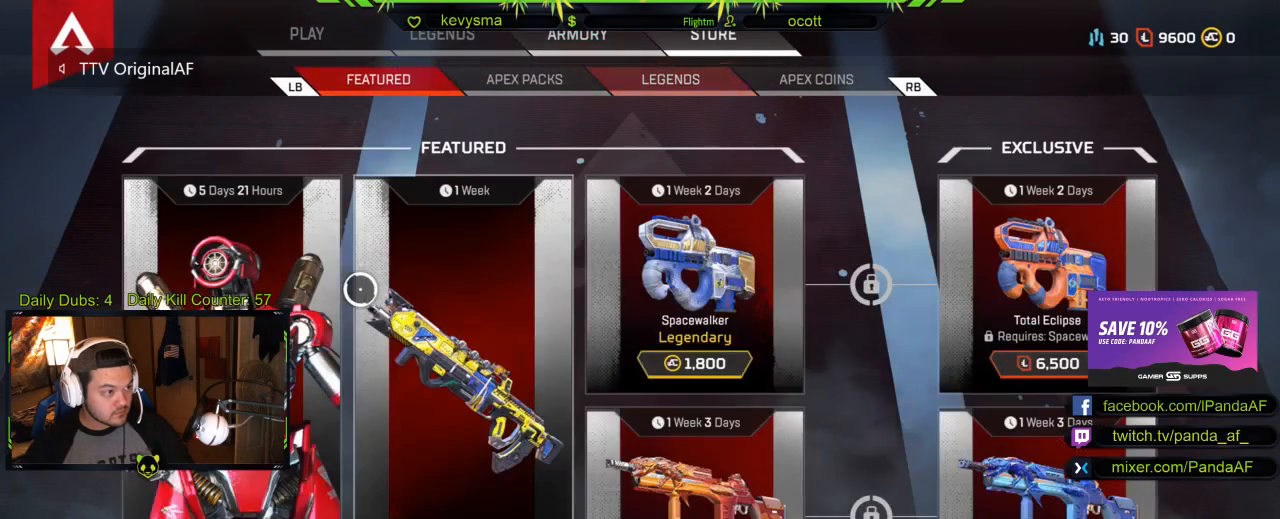
{"buttons": ["L1"], "left_stick": "center", "right_stick": "center", "events": [[433, "L1", "down"]]}
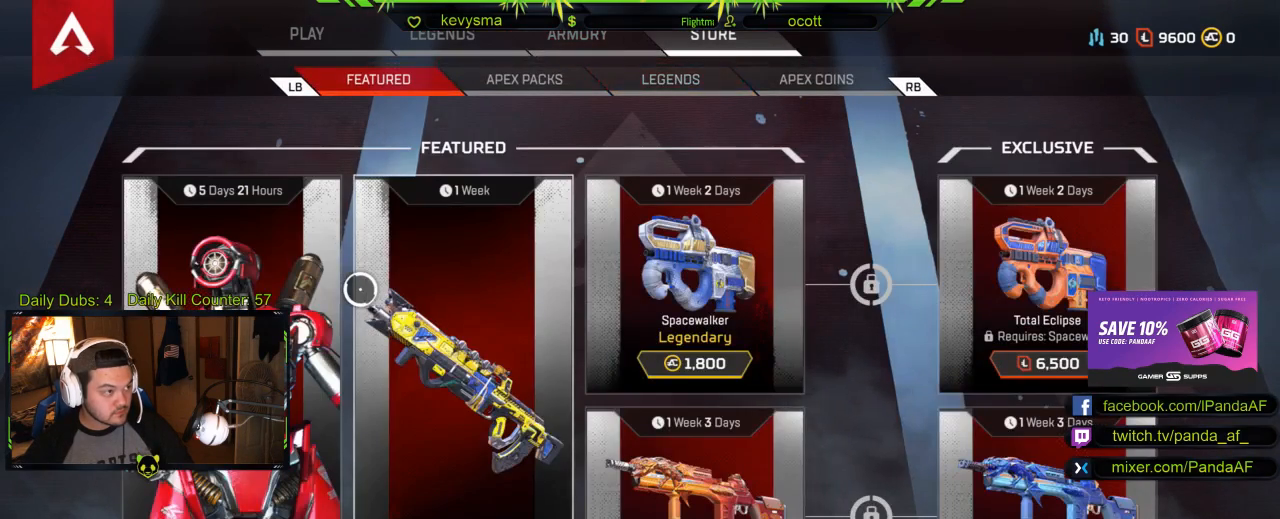
{"buttons": [], "left_stick": "center", "right_stick": "center", "events": [[100, "L1", "up"], [167, "L1", "down"], [283, "L1", "up"], [367, "L1", "down"], [483, "L1", "up"]]}
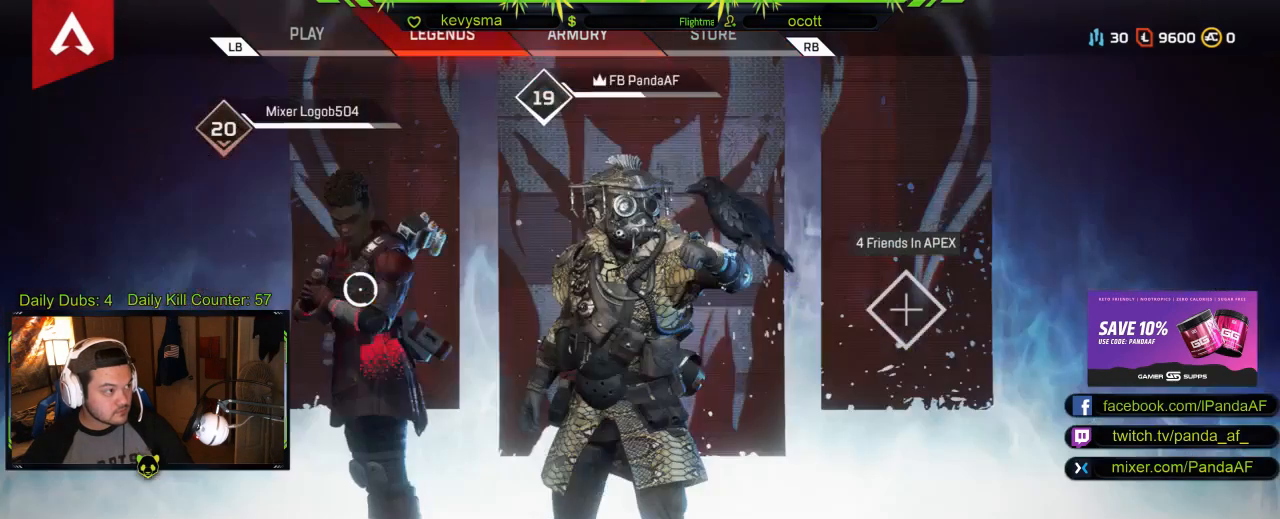
{"buttons": [], "left_stick": "center", "right_stick": "center", "events": []}
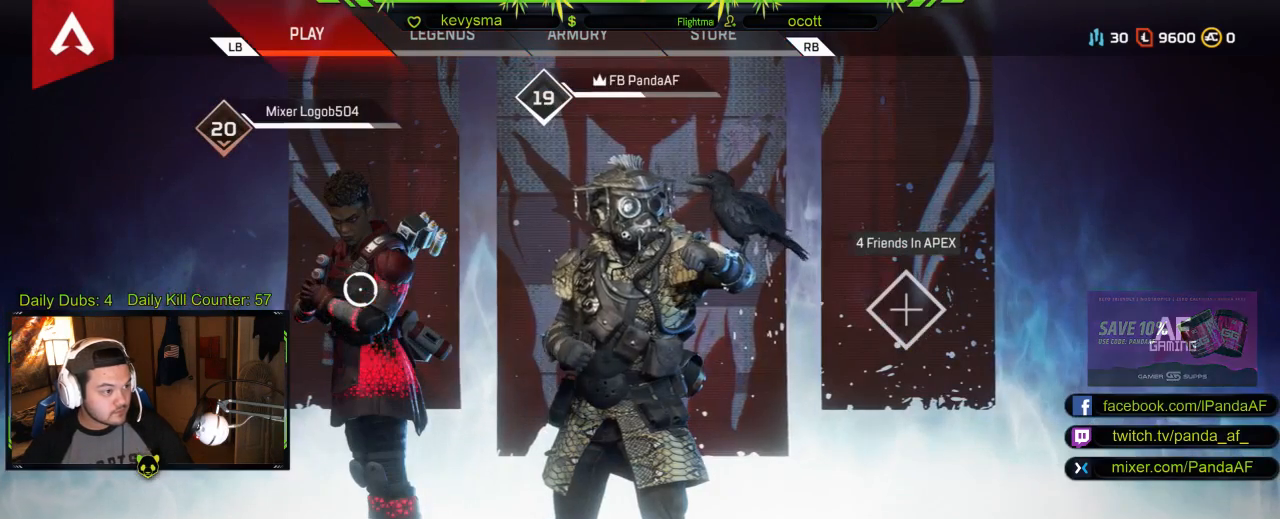
{"buttons": [], "left_stick": "center", "right_stick": "center", "events": []}
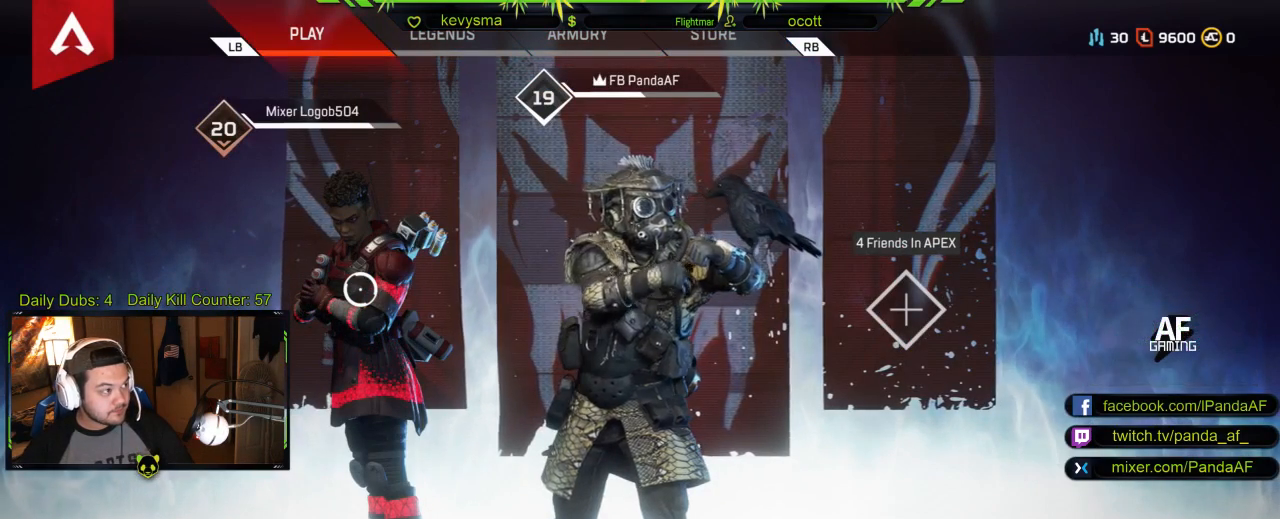
{"buttons": [], "left_stick": "center", "right_stick": "center", "events": []}
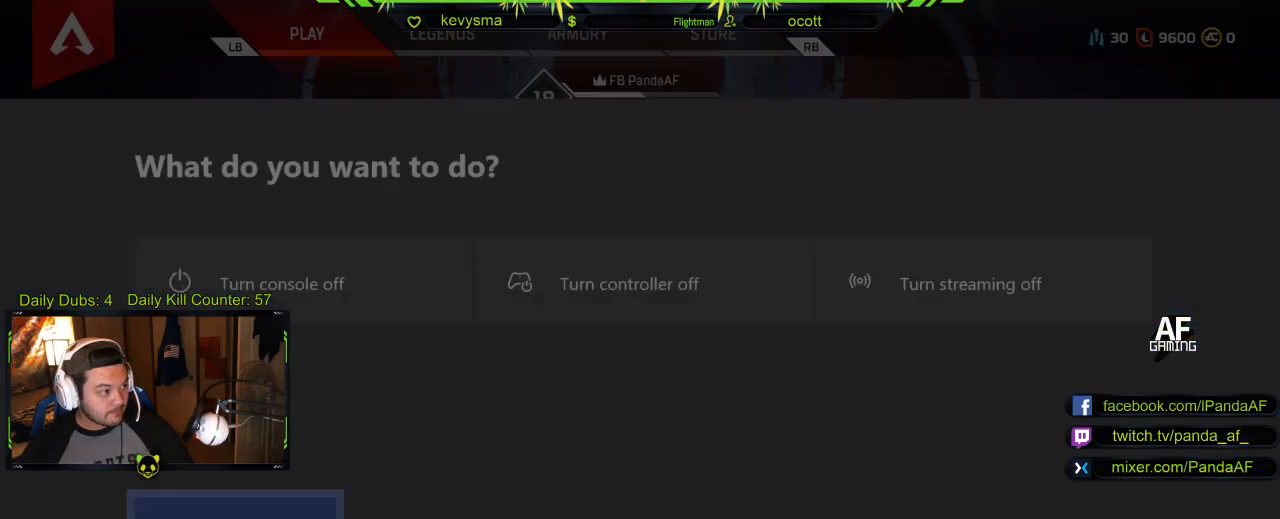
{"buttons": ["A"], "left_stick": "center", "right_stick": "center", "events": [[150, "left_stick", "up"], [317, "left_stick", "center"], [400, "A", "down"]]}
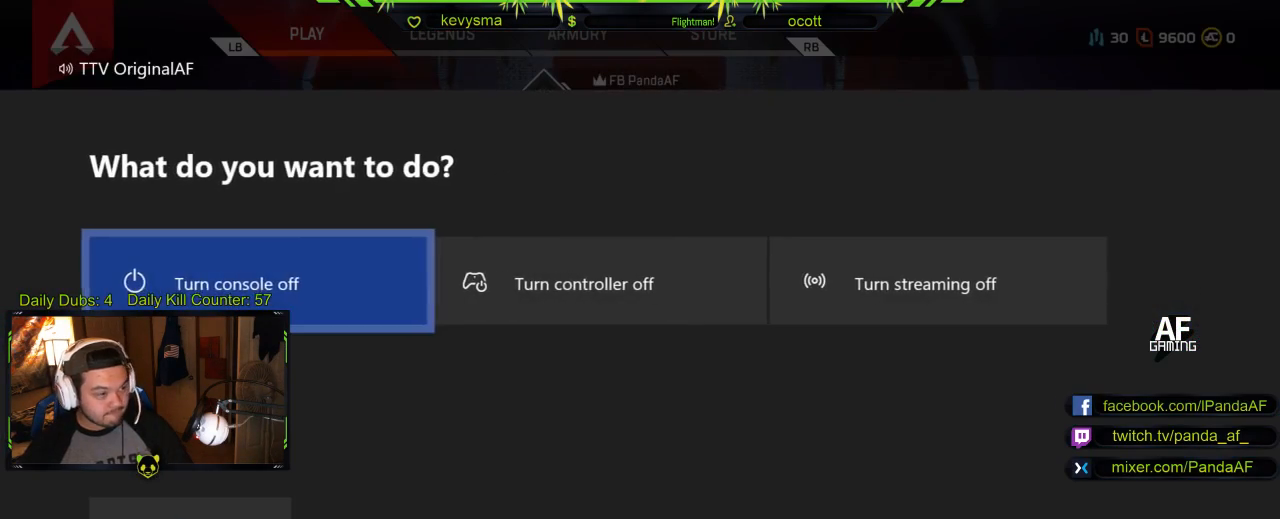
{"buttons": [], "left_stick": "center", "right_stick": "center", "events": [[33, "A", "up"]]}